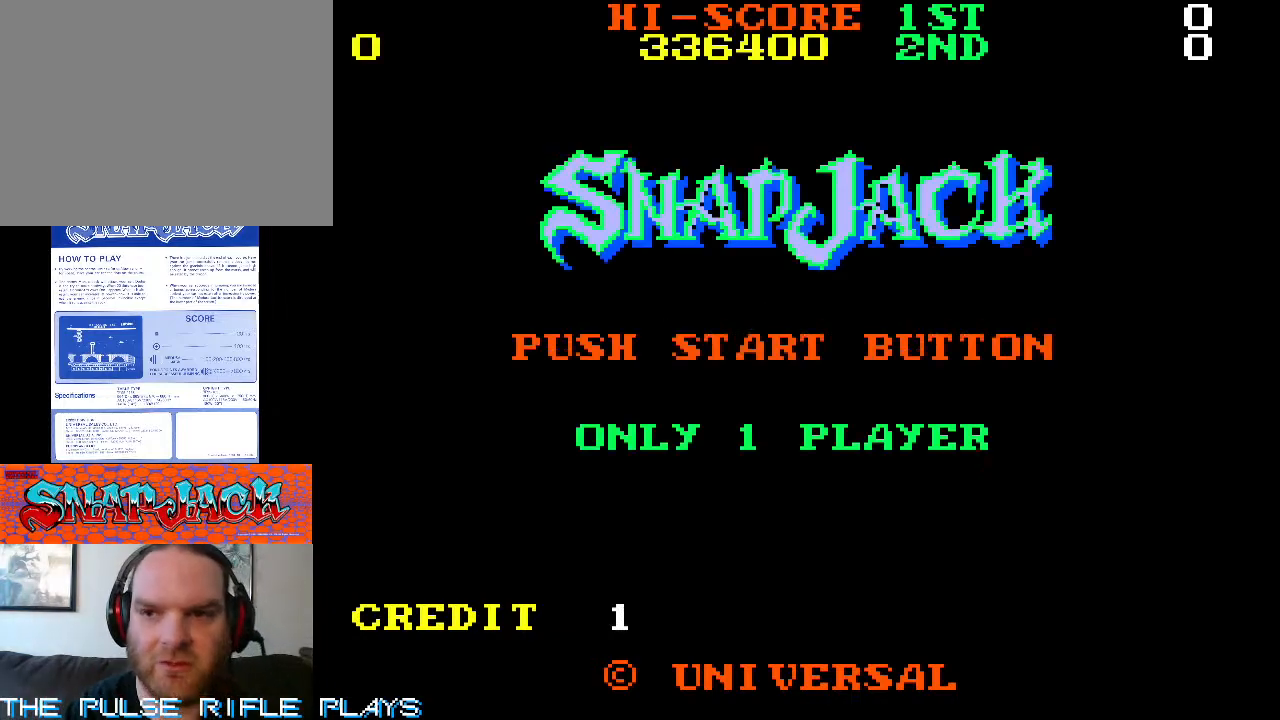
Gameplay with a controller (arcade stick); each line is a JSON object with the inputs held at the frame after it (dt_ms = milliseconds from this image to that frame). "events" lists button and stick changes between this image and that frame as [ms after this image, input, new state], when the widget could be followed in between. Not read: L3 R3.
{"dt_ms": 500, "buttons": [], "left_stick": "center", "events": [[283, "HOME", "down"], [350, "HOME", "up"]]}
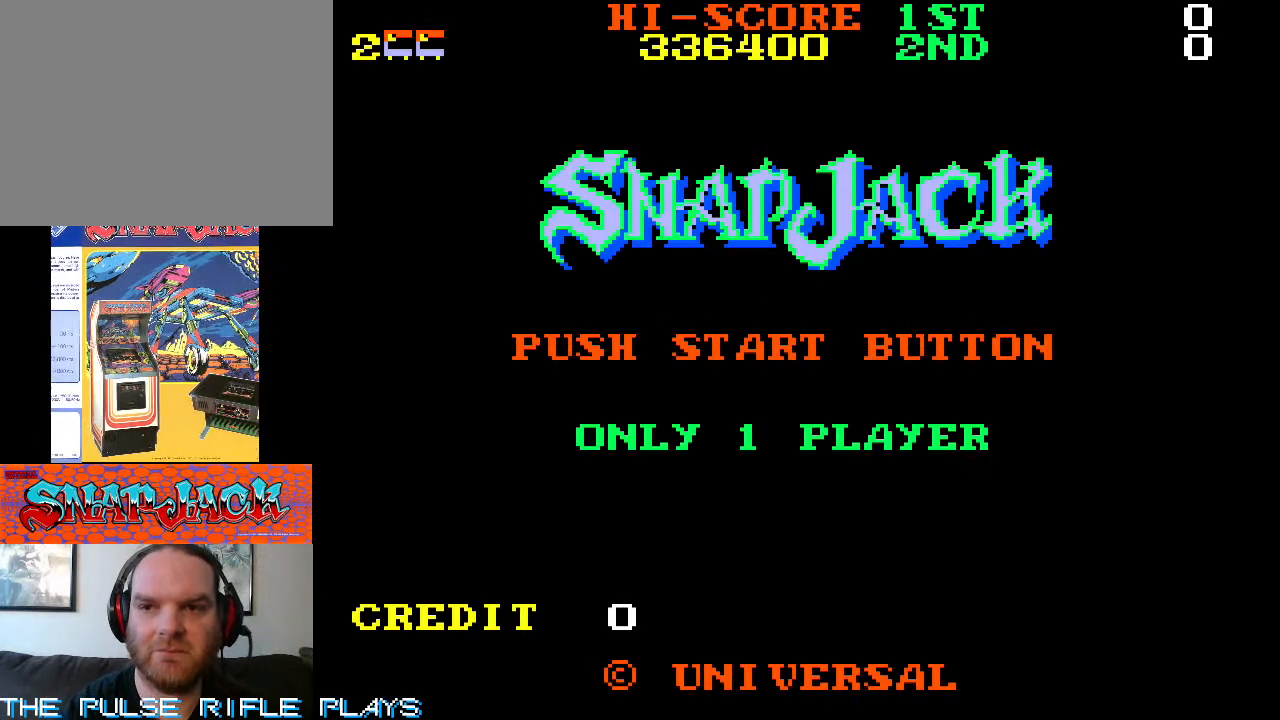
{"dt_ms": 500, "buttons": [], "left_stick": "center", "events": []}
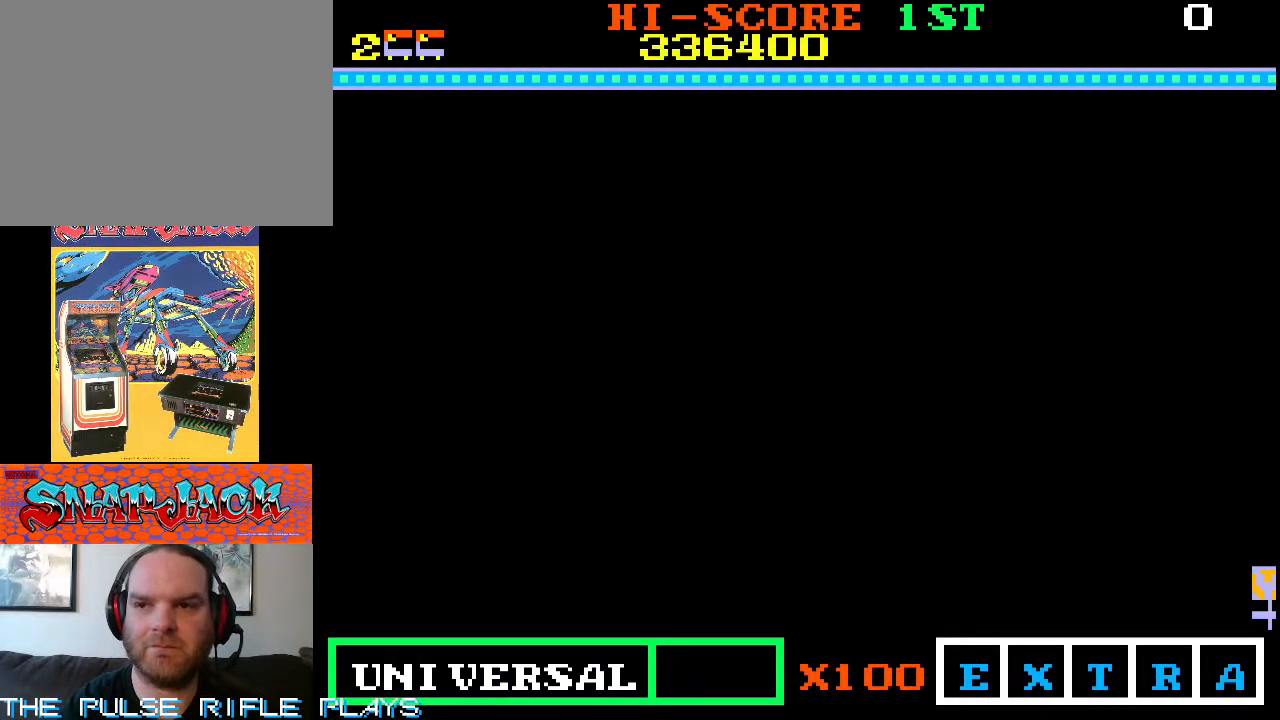
{"dt_ms": 500, "buttons": [], "left_stick": "center", "events": []}
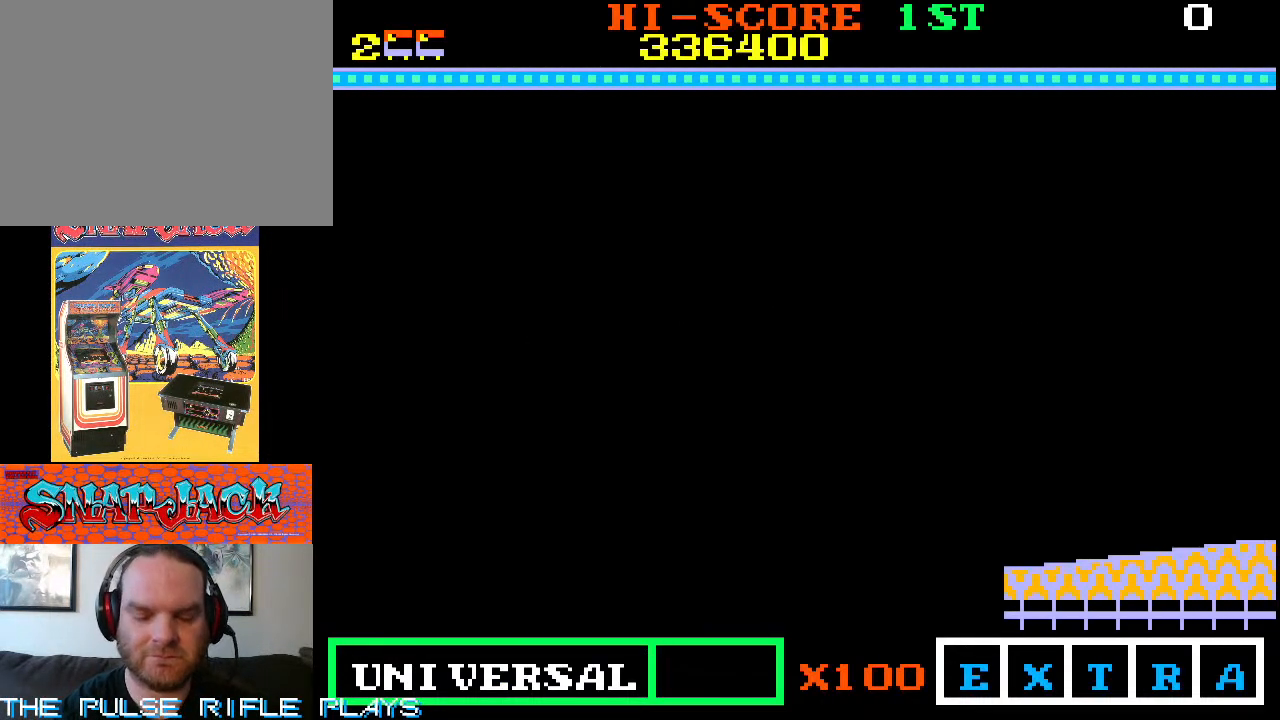
{"dt_ms": 500, "buttons": [], "left_stick": "center", "events": []}
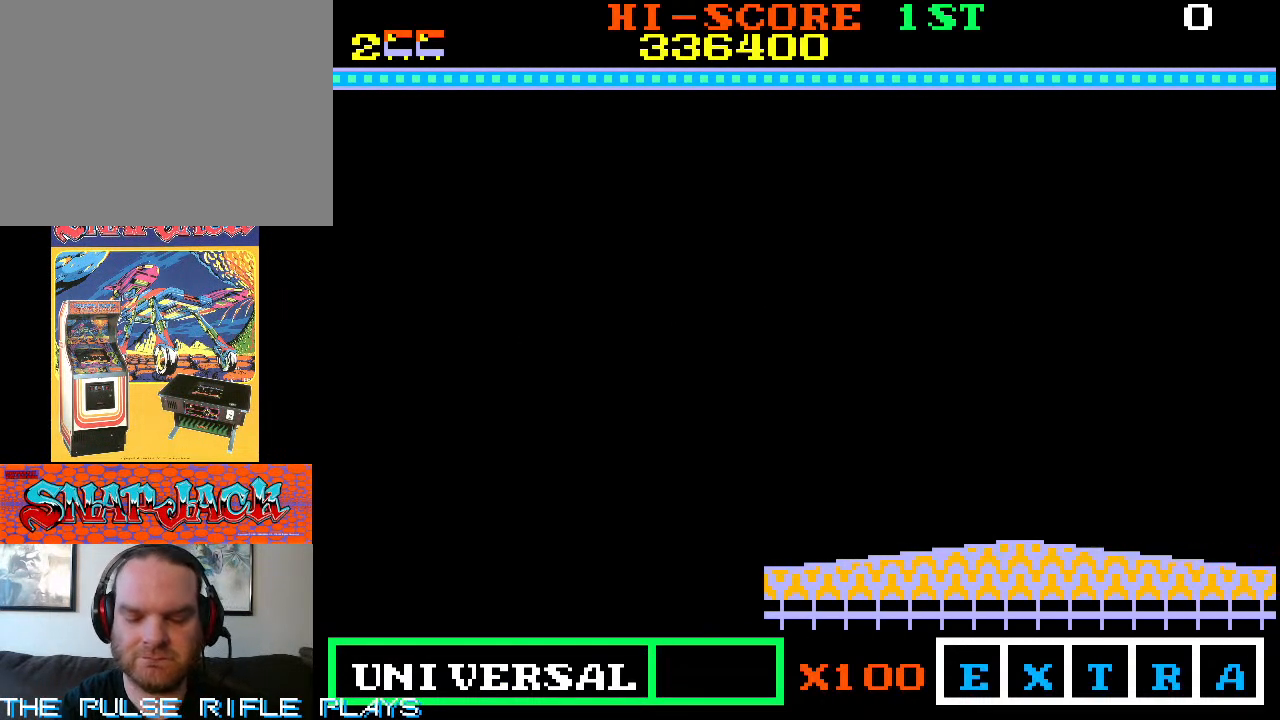
{"dt_ms": 500, "buttons": [], "left_stick": "right", "events": [[250, "left_stick", "right"]]}
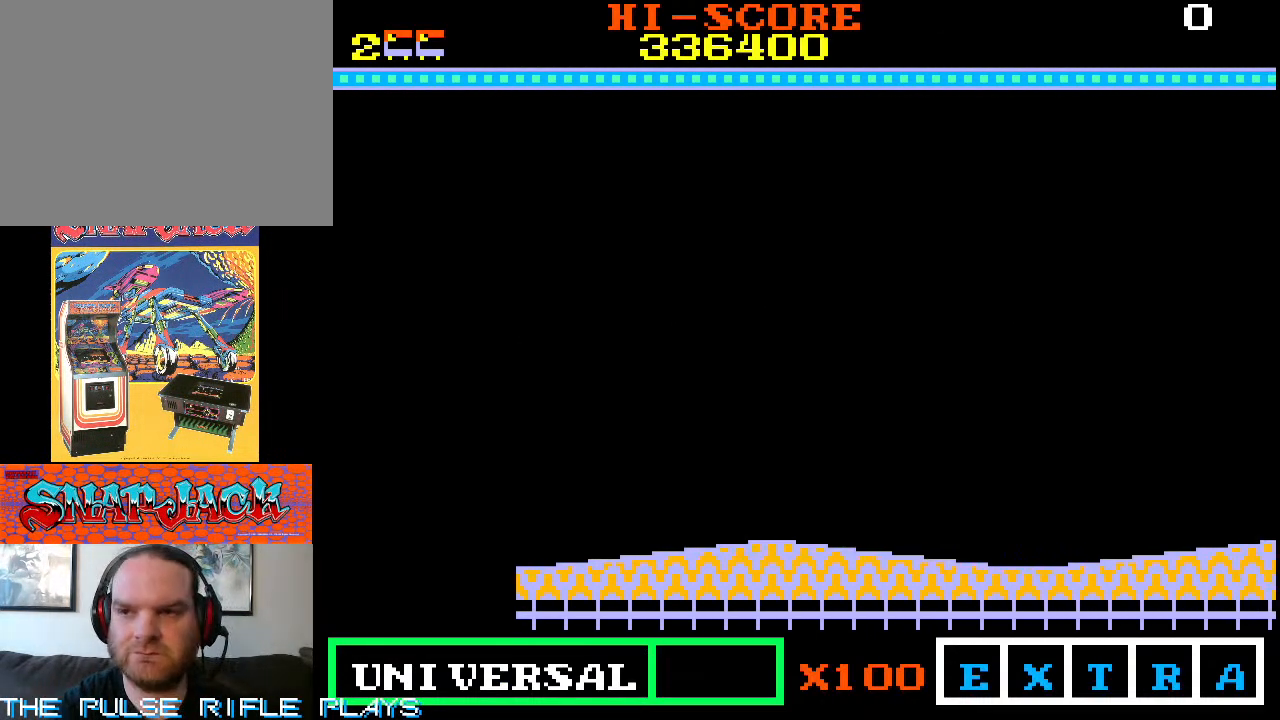
{"dt_ms": 500, "buttons": [], "left_stick": "right", "events": [[150, "left_stick", "up-right"], [433, "left_stick", "right"]]}
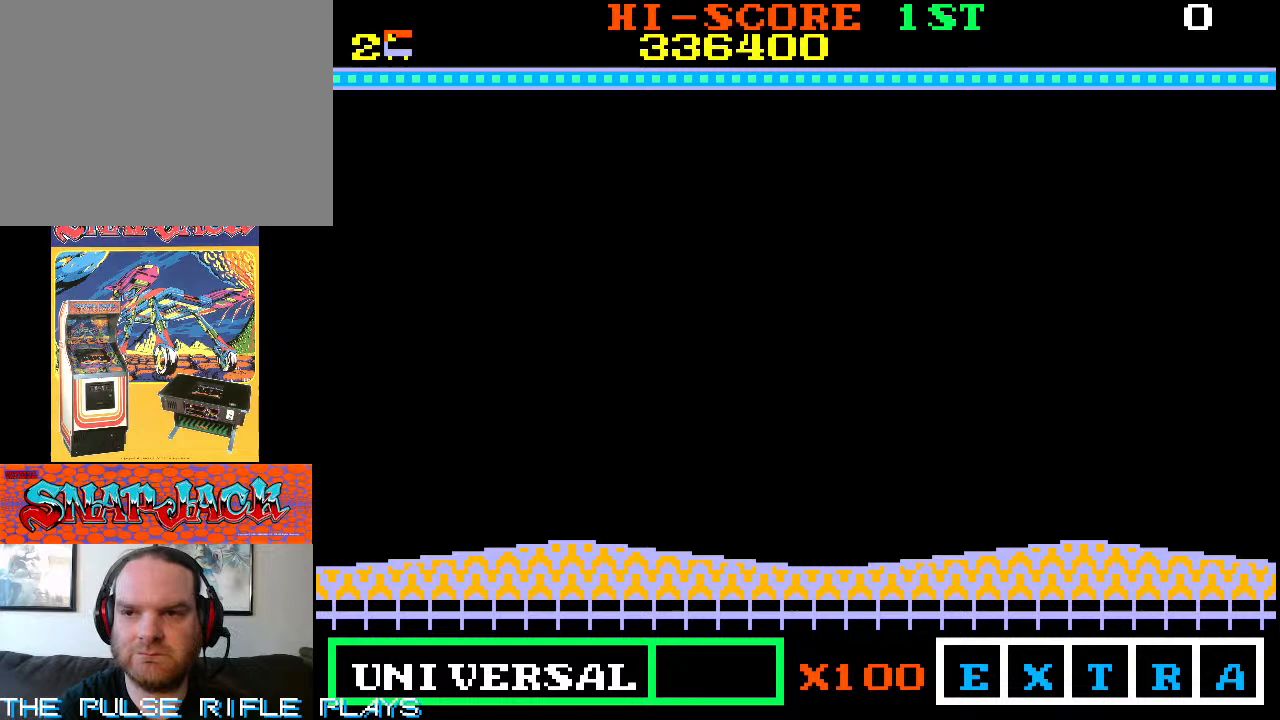
{"dt_ms": 500, "buttons": [], "left_stick": "right", "events": []}
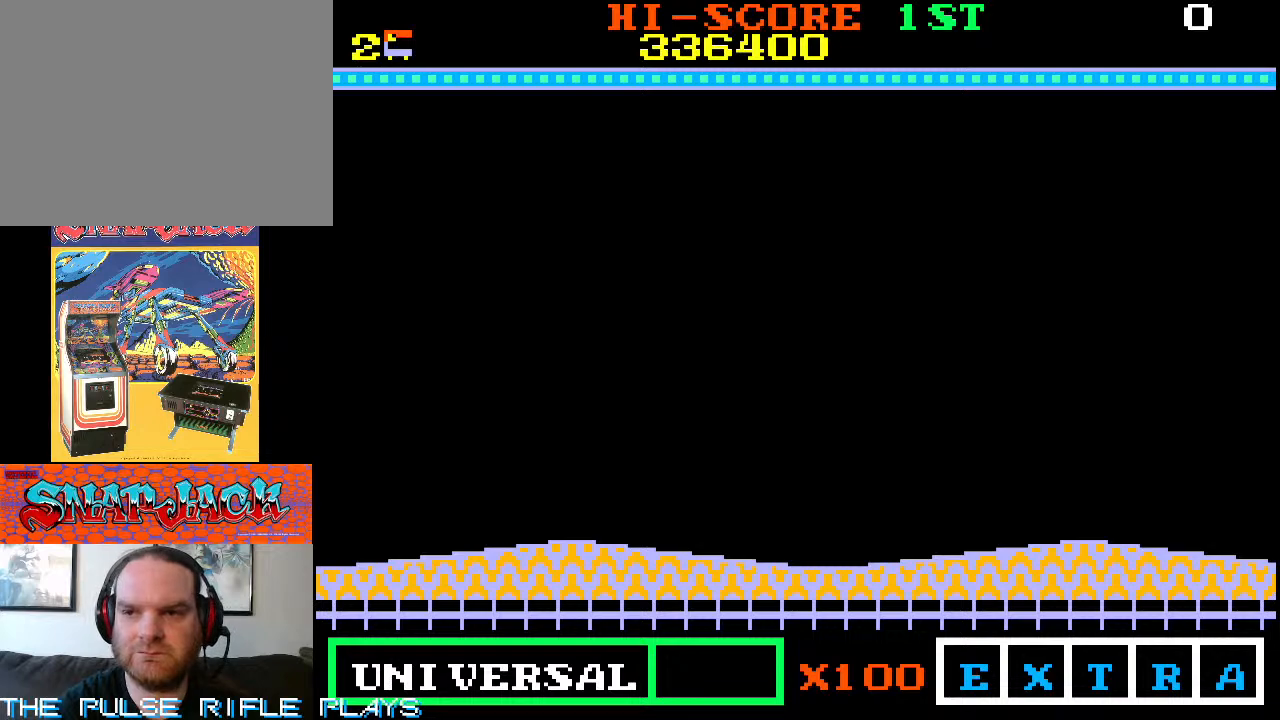
{"dt_ms": 500, "buttons": [], "left_stick": "right", "events": []}
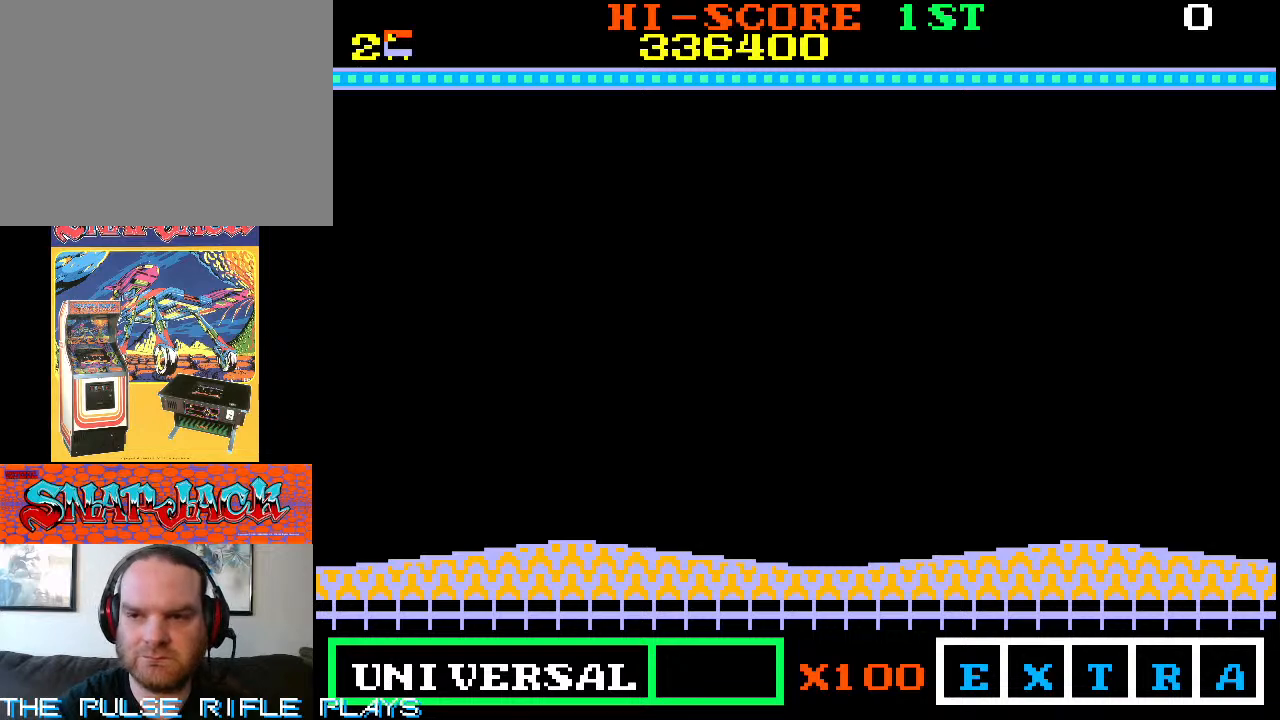
{"dt_ms": 500, "buttons": [], "left_stick": "right", "events": []}
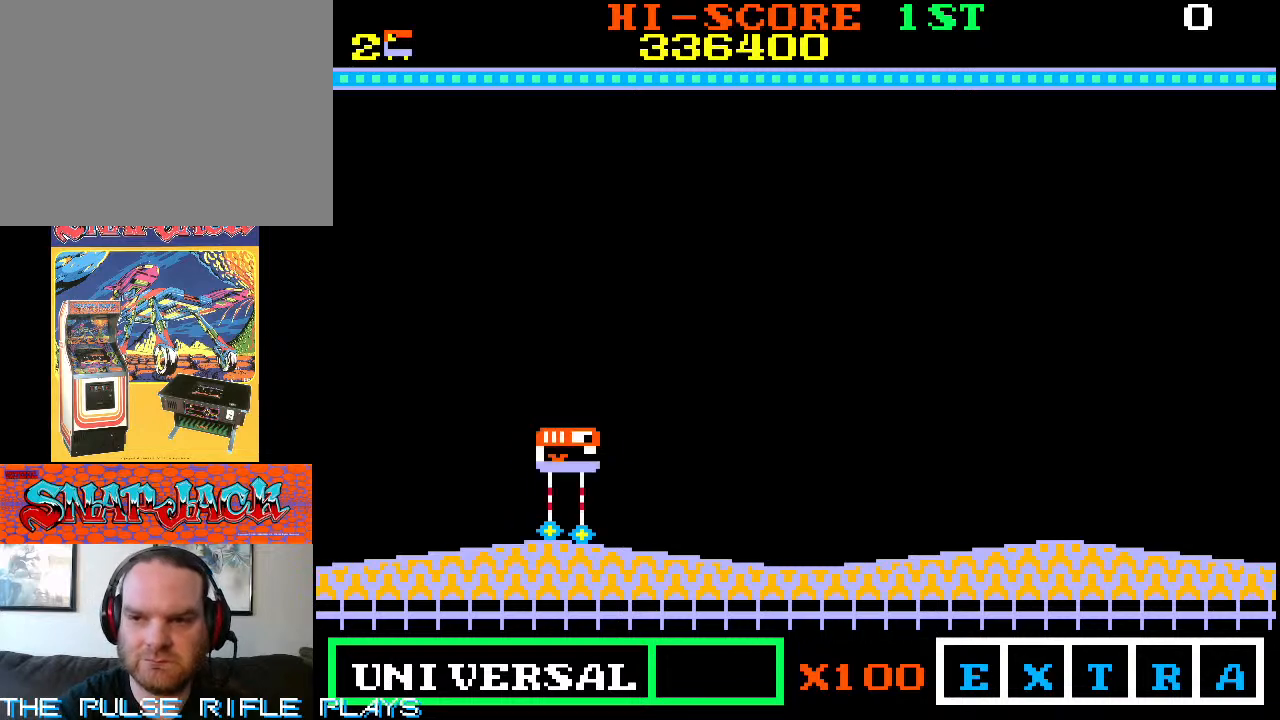
{"dt_ms": 500, "buttons": [], "left_stick": "right", "events": []}
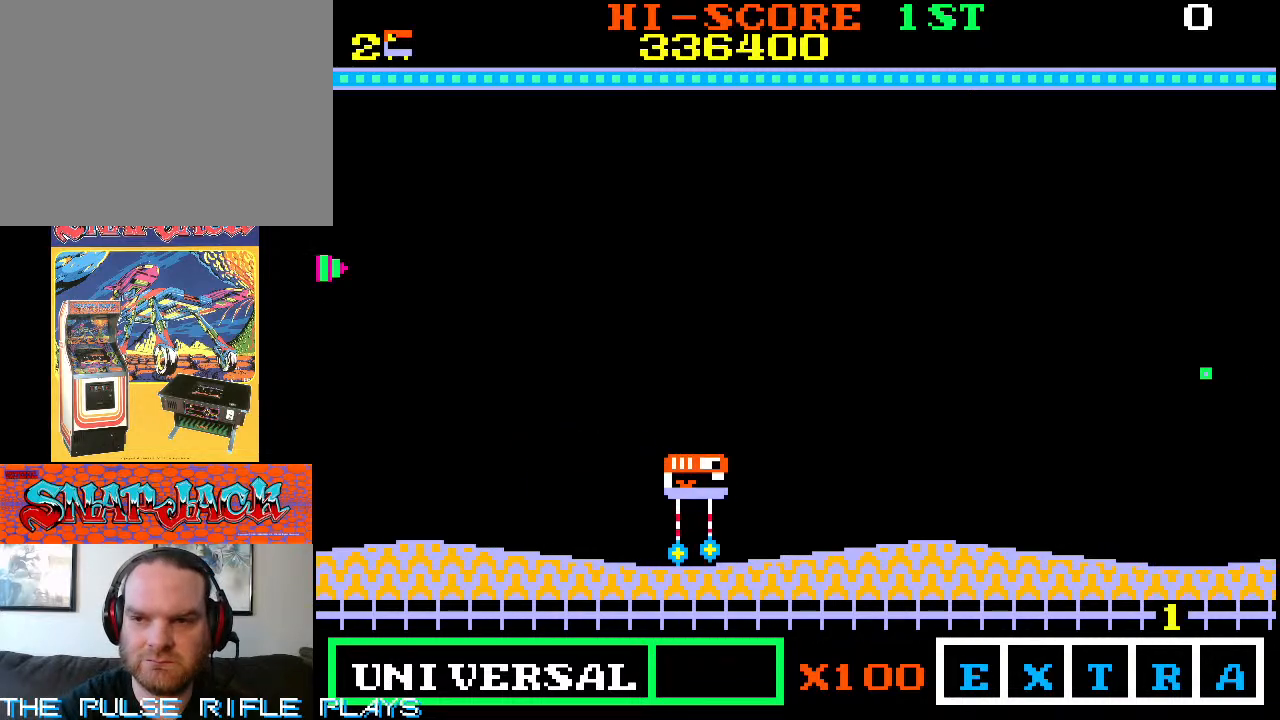
{"dt_ms": 500, "buttons": [], "left_stick": "up-right", "events": [[217, "left_stick", "up-right"]]}
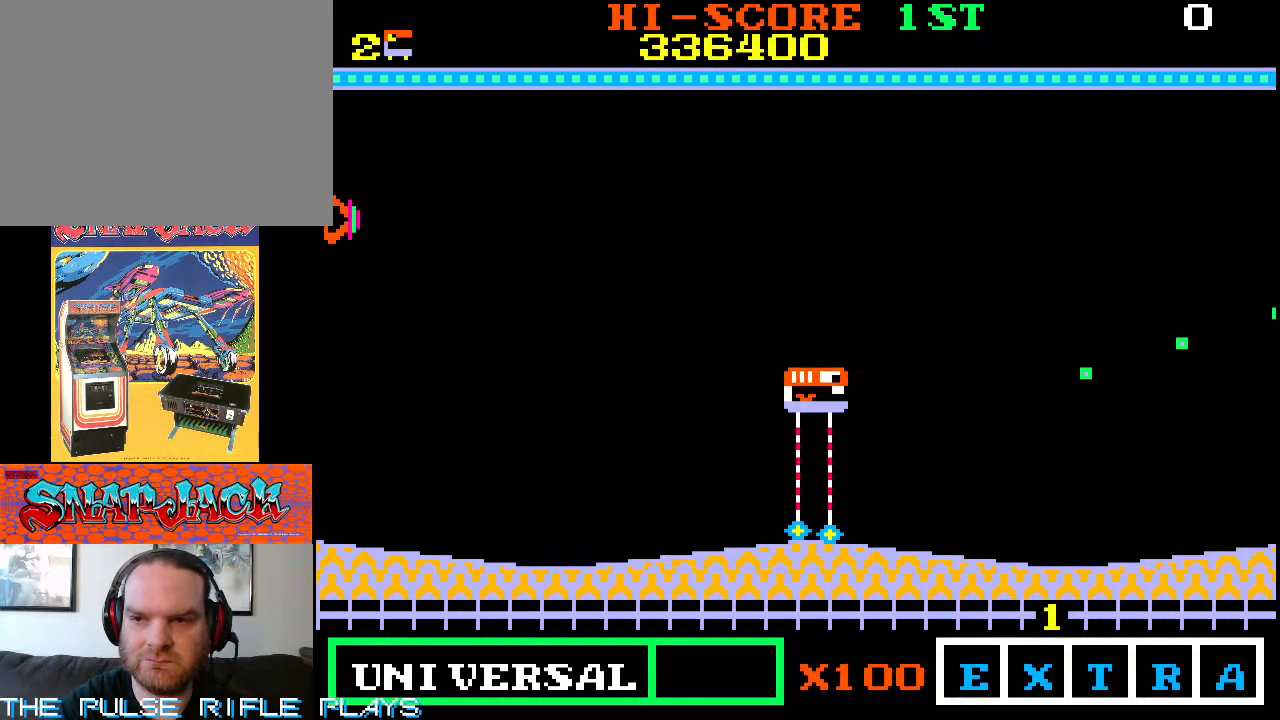
{"dt_ms": 500, "buttons": [], "left_stick": "down-right", "events": [[333, "left_stick", "down-right"]]}
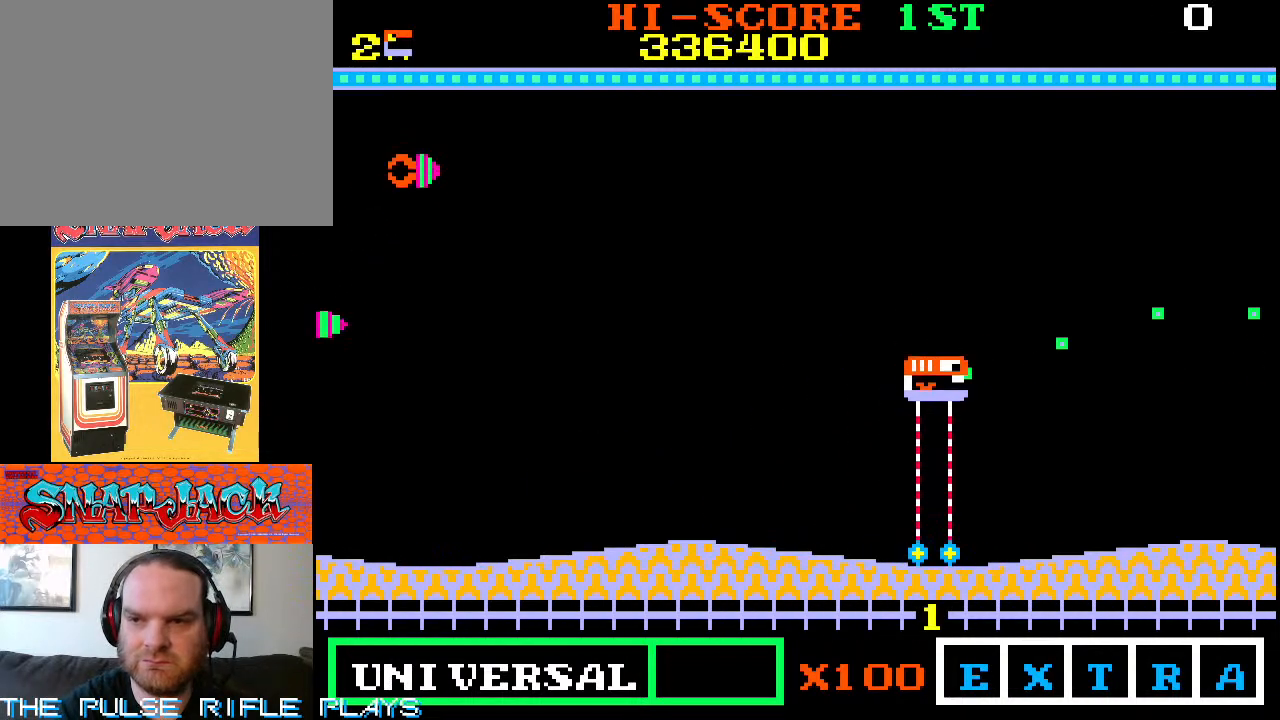
{"dt_ms": 500, "buttons": [], "left_stick": "up-right", "events": [[33, "left_stick", "up-right"], [167, "left_stick", "right"], [317, "left_stick", "up-right"]]}
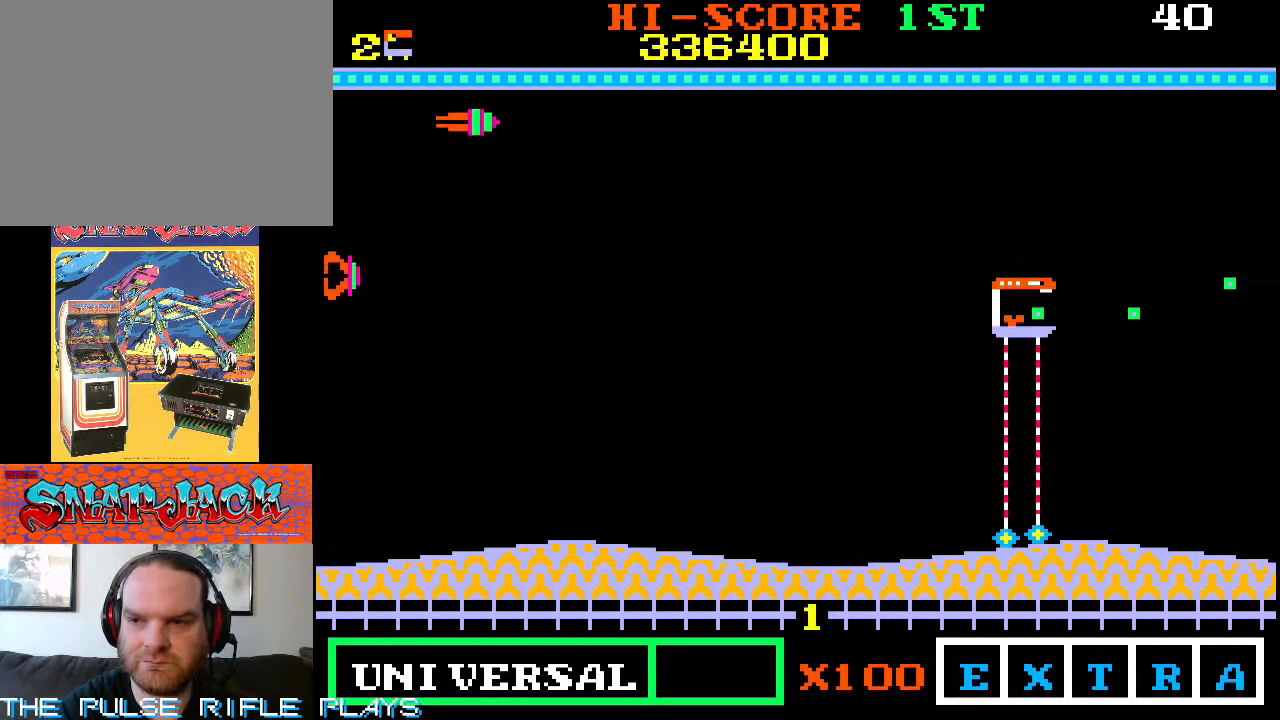
{"dt_ms": 500, "buttons": [], "left_stick": "up-right", "events": [[33, "left_stick", "down-right"], [117, "left_stick", "right"], [367, "left_stick", "up-right"]]}
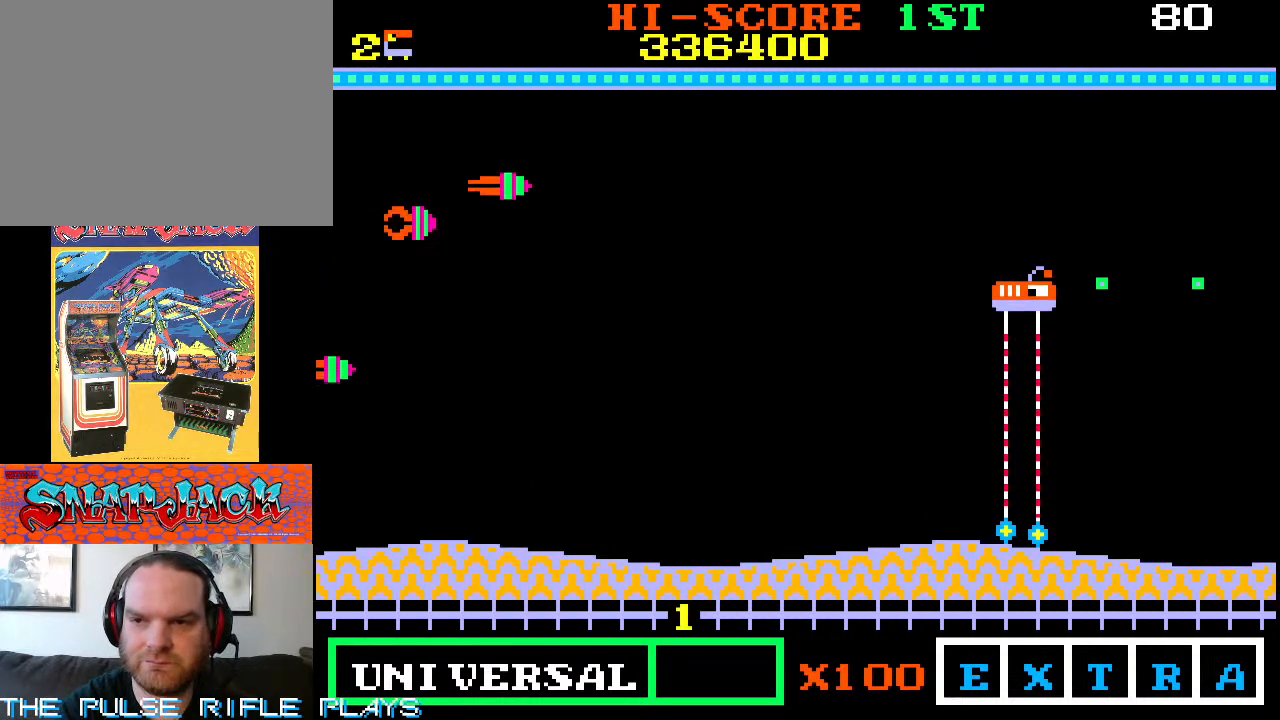
{"dt_ms": 500, "buttons": [], "left_stick": "right", "events": [[17, "left_stick", "right"], [250, "left_stick", "up-right"], [350, "left_stick", "right"]]}
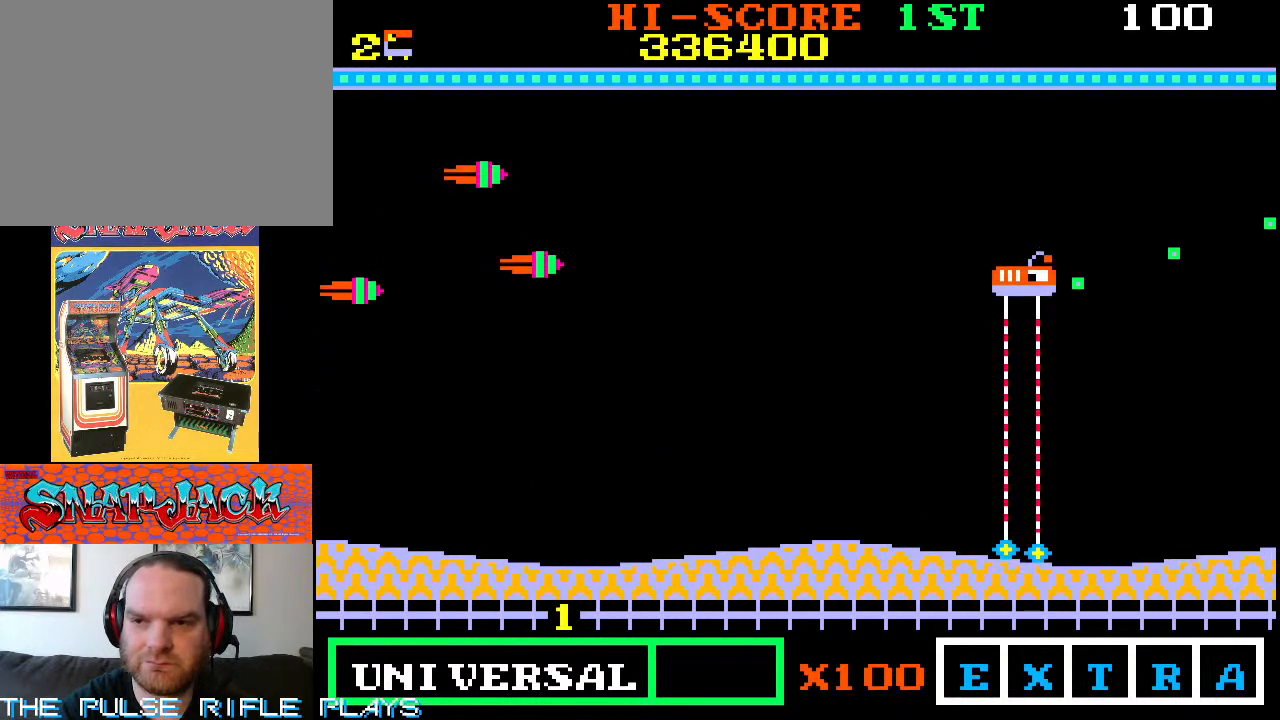
{"dt_ms": 500, "buttons": [], "left_stick": "right", "events": [[183, "left_stick", "up-right"], [300, "left_stick", "right"]]}
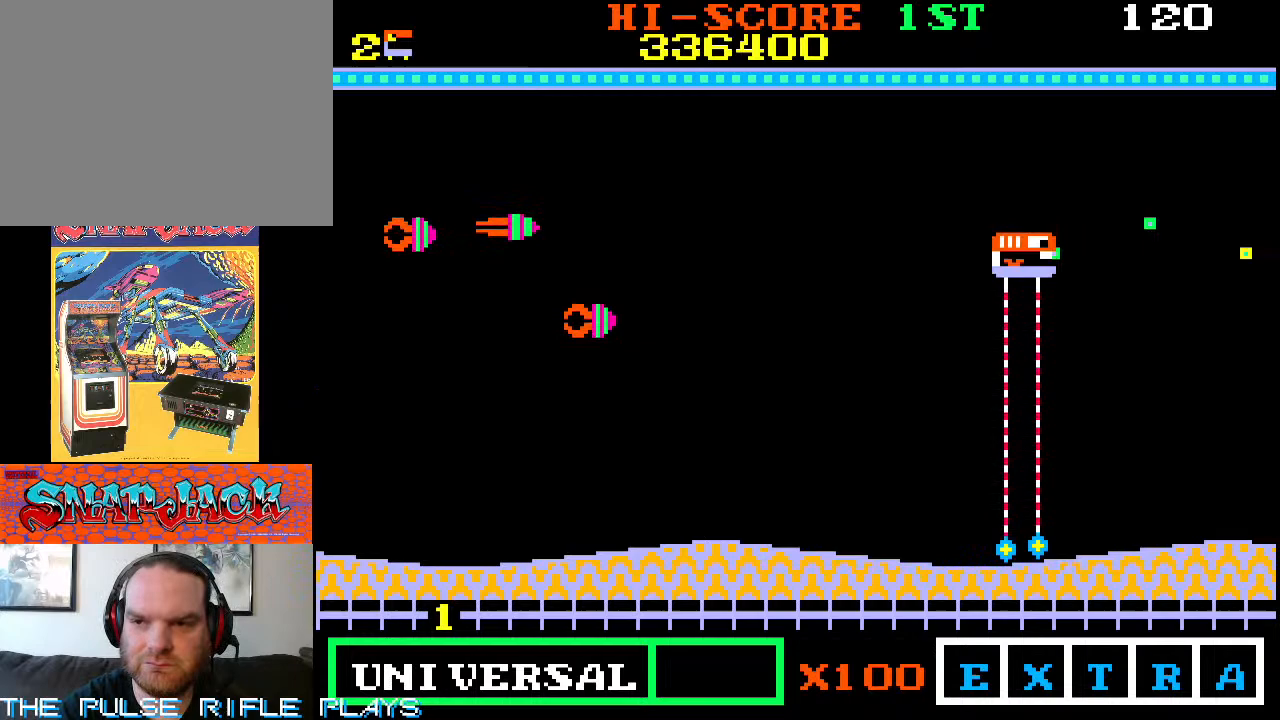
{"dt_ms": 500, "buttons": [], "left_stick": "down-right", "events": [[100, "left_stick", "up-right"], [217, "left_stick", "right"], [433, "left_stick", "down-right"]]}
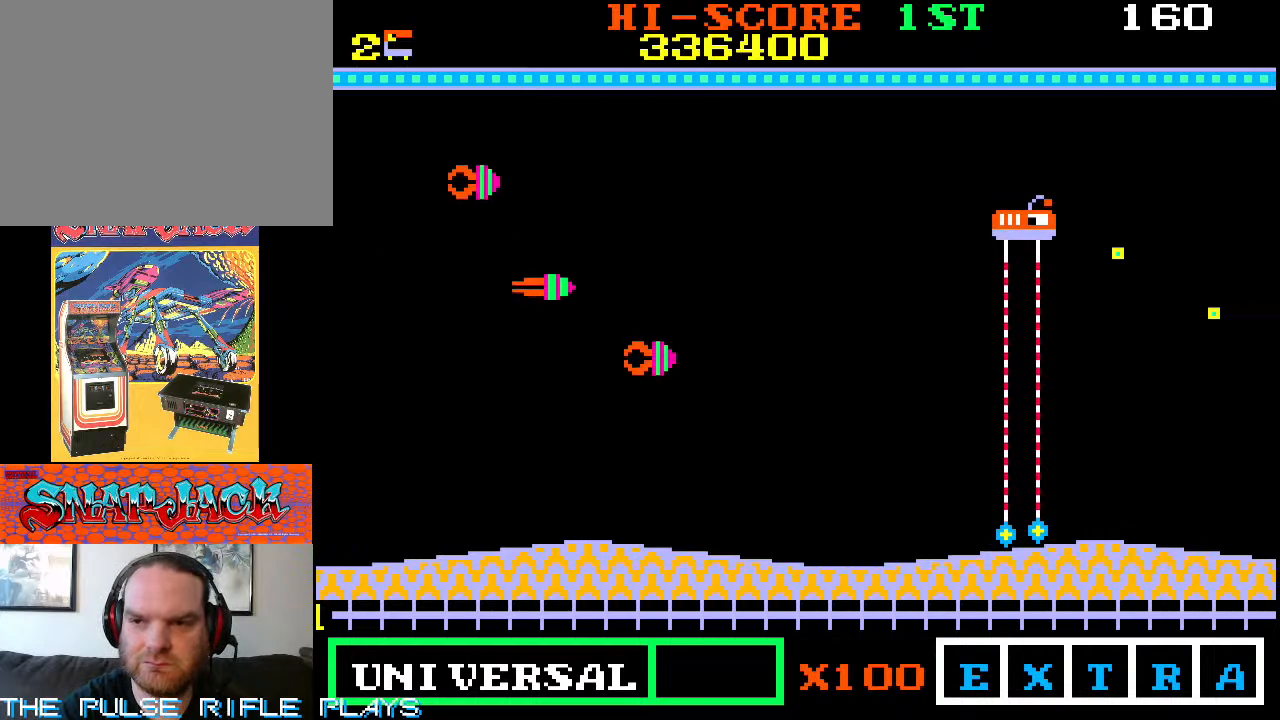
{"dt_ms": 500, "buttons": [], "left_stick": "down-right", "events": [[100, "left_stick", "right"], [317, "left_stick", "down-right"]]}
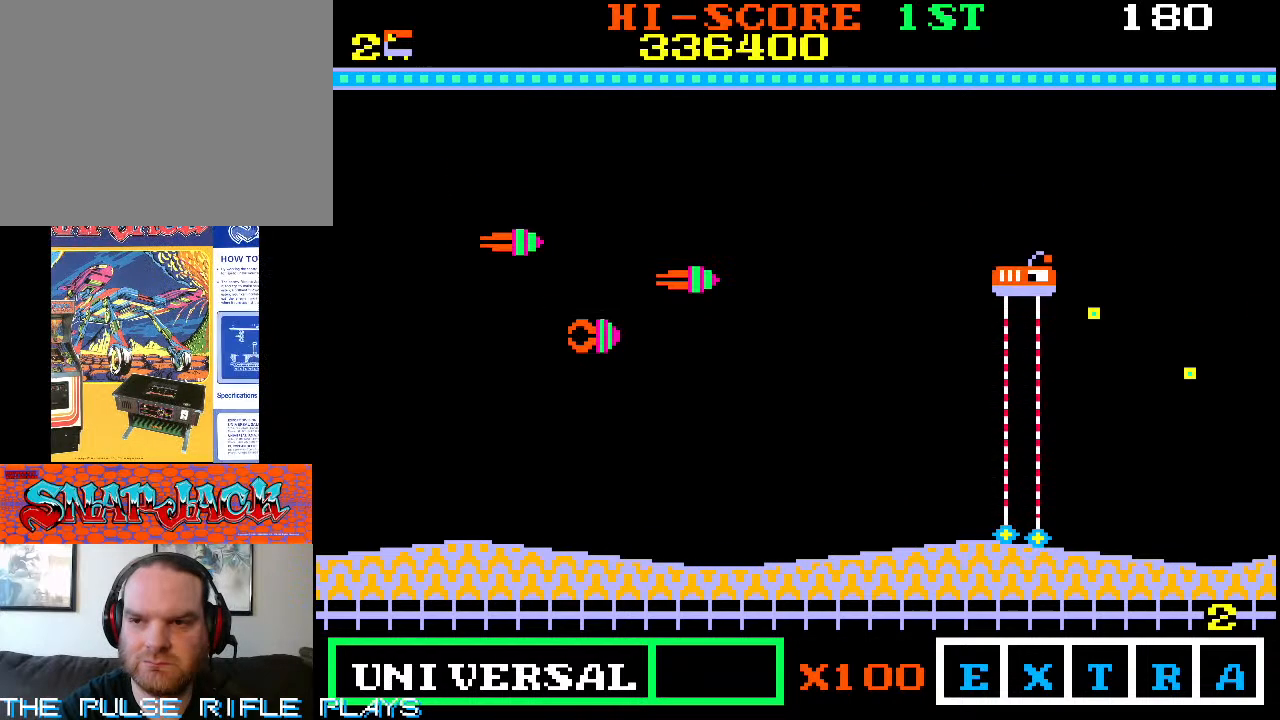
{"dt_ms": 500, "buttons": [], "left_stick": "right", "events": [[83, "left_stick", "right"], [250, "left_stick", "down-right"], [483, "left_stick", "right"]]}
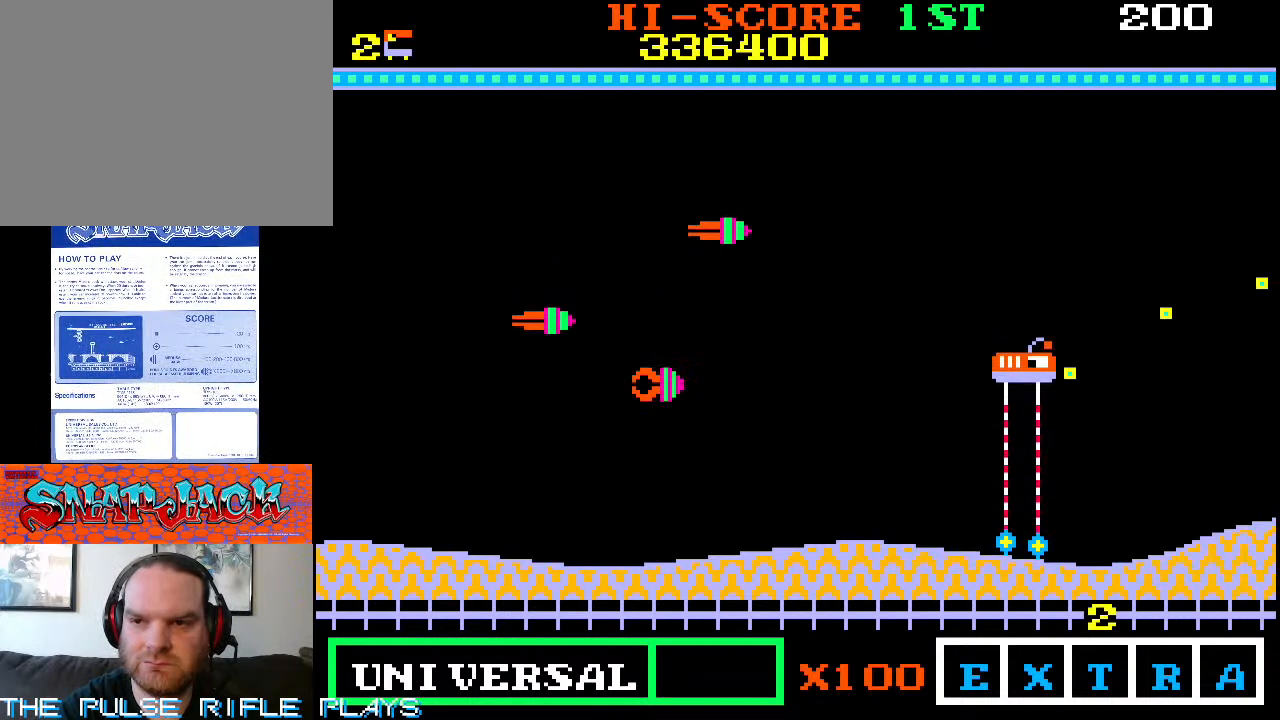
{"dt_ms": 500, "buttons": [], "left_stick": "right", "events": [[83, "left_stick", "up-right"], [283, "left_stick", "right"]]}
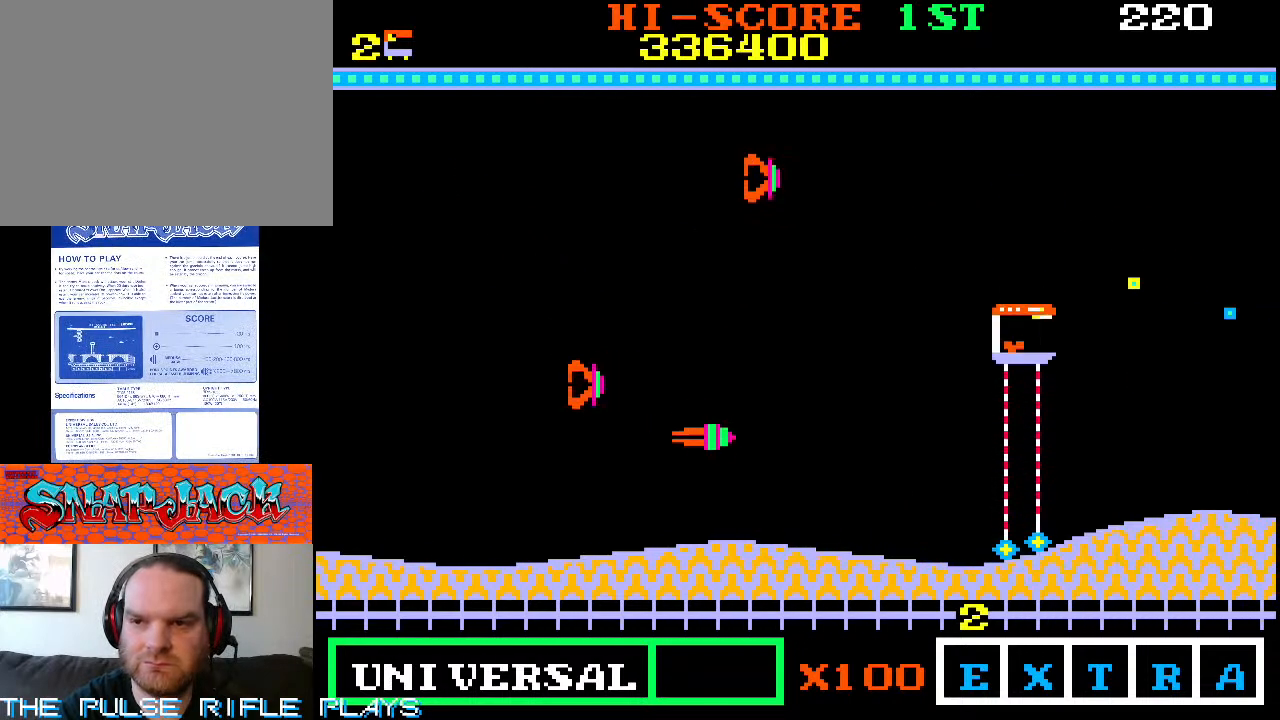
{"dt_ms": 500, "buttons": [], "left_stick": "right", "events": []}
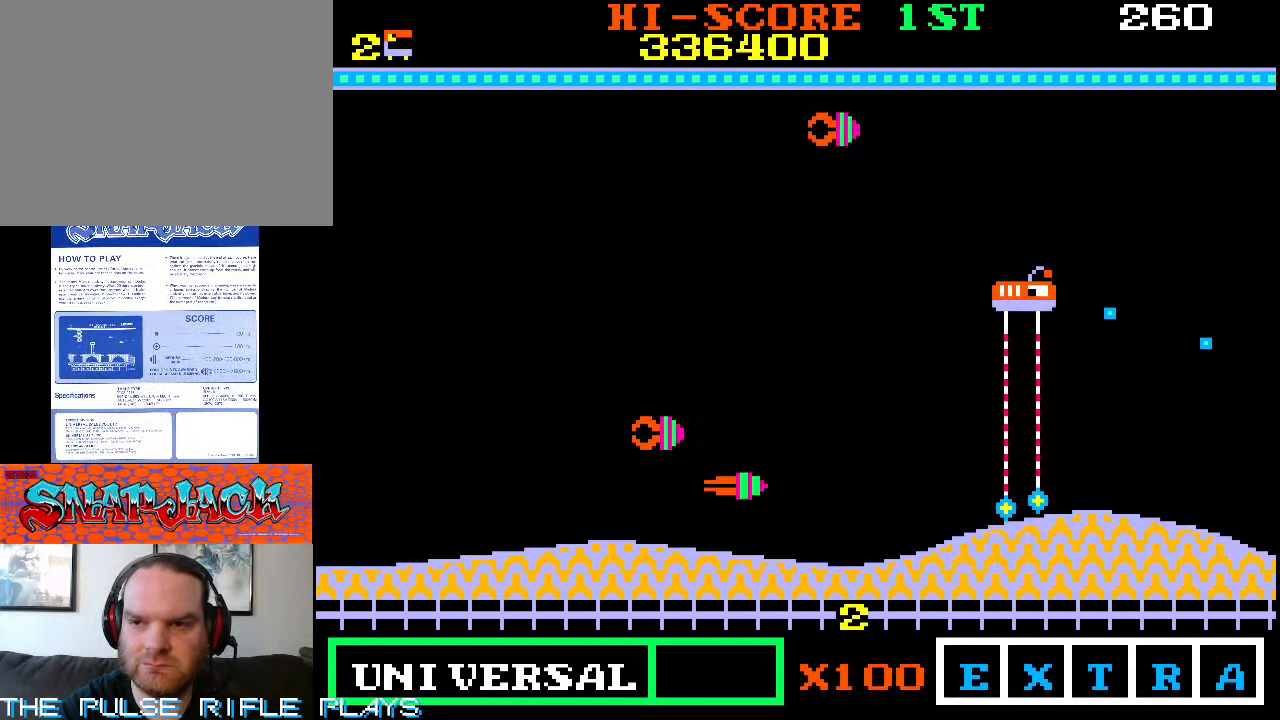
{"dt_ms": 500, "buttons": [], "left_stick": "right", "events": [[83, "left_stick", "down-right"], [217, "left_stick", "right"]]}
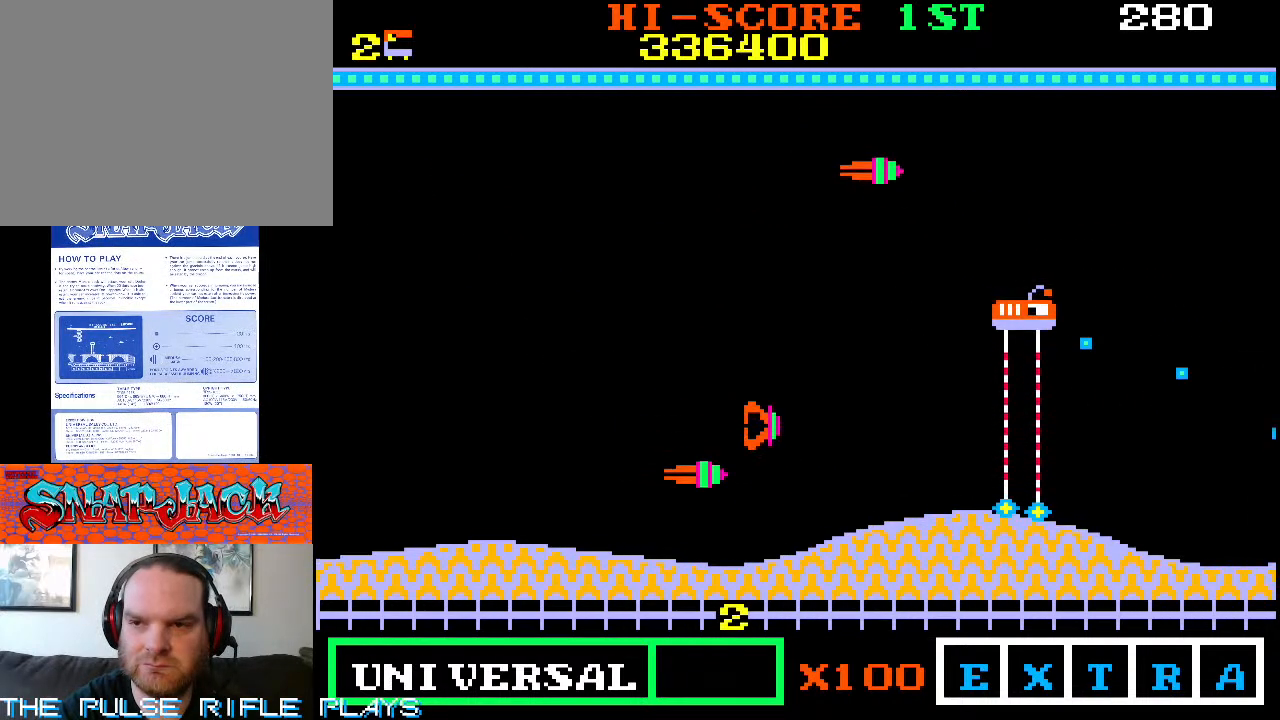
{"dt_ms": 500, "buttons": [], "left_stick": "down-right", "events": [[433, "left_stick", "down-right"]]}
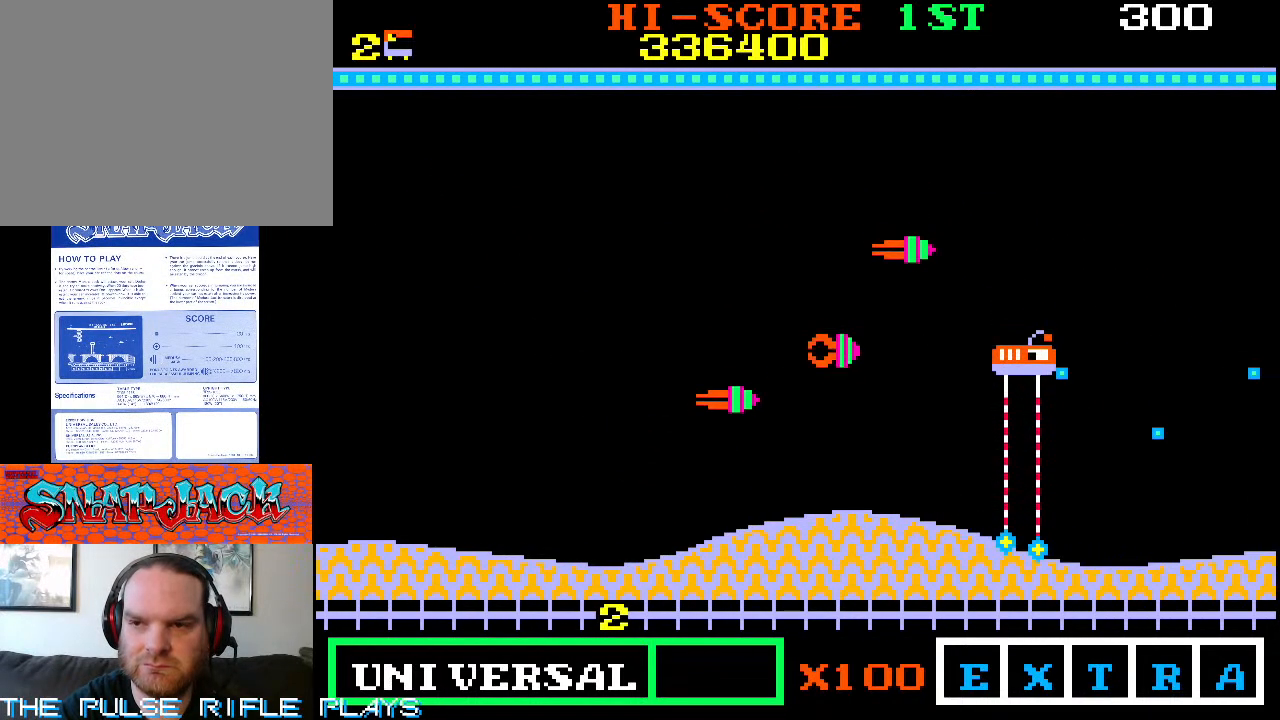
{"dt_ms": 1000, "buttons": [], "left_stick": "up-left", "events": [[133, "left_stick", "right"], [400, "left_stick", "down"], [483, "left_stick", "down-left"], [783, "left_stick", "left"], [883, "left_stick", "up-left"]]}
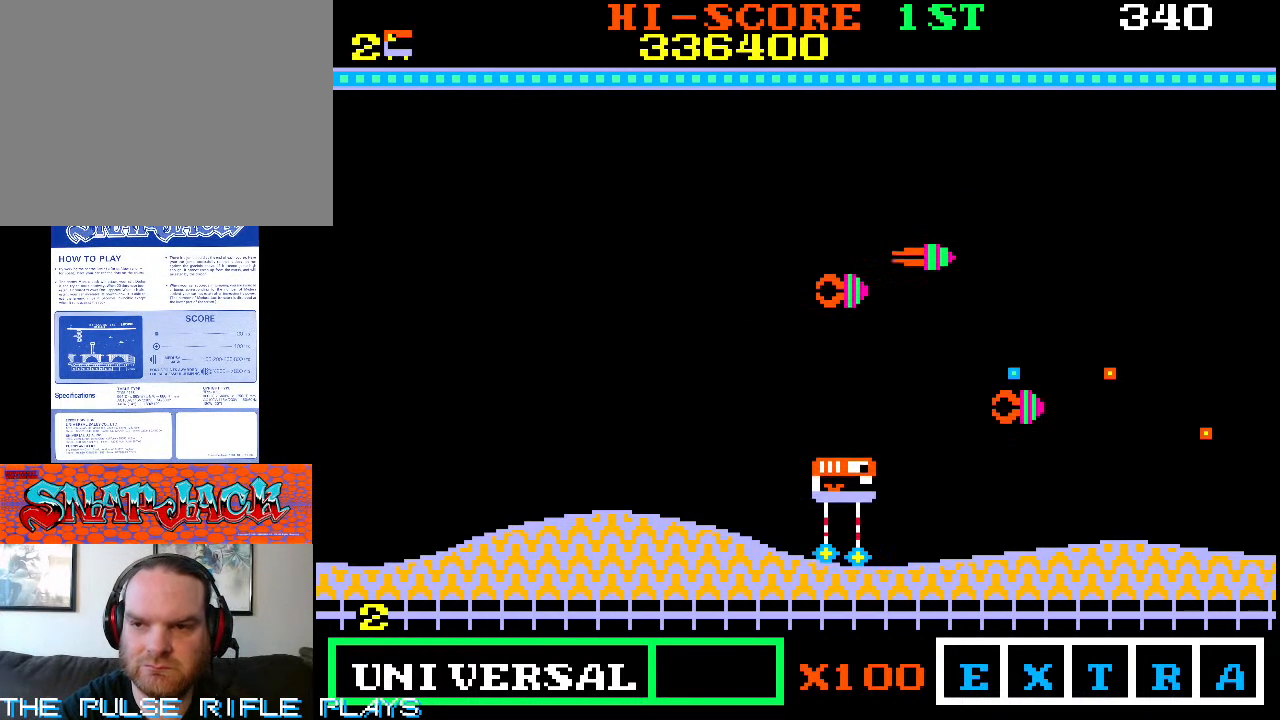
{"dt_ms": 500, "buttons": [], "left_stick": "up", "events": [[50, "left_stick", "center"], [250, "left_stick", "up"]]}
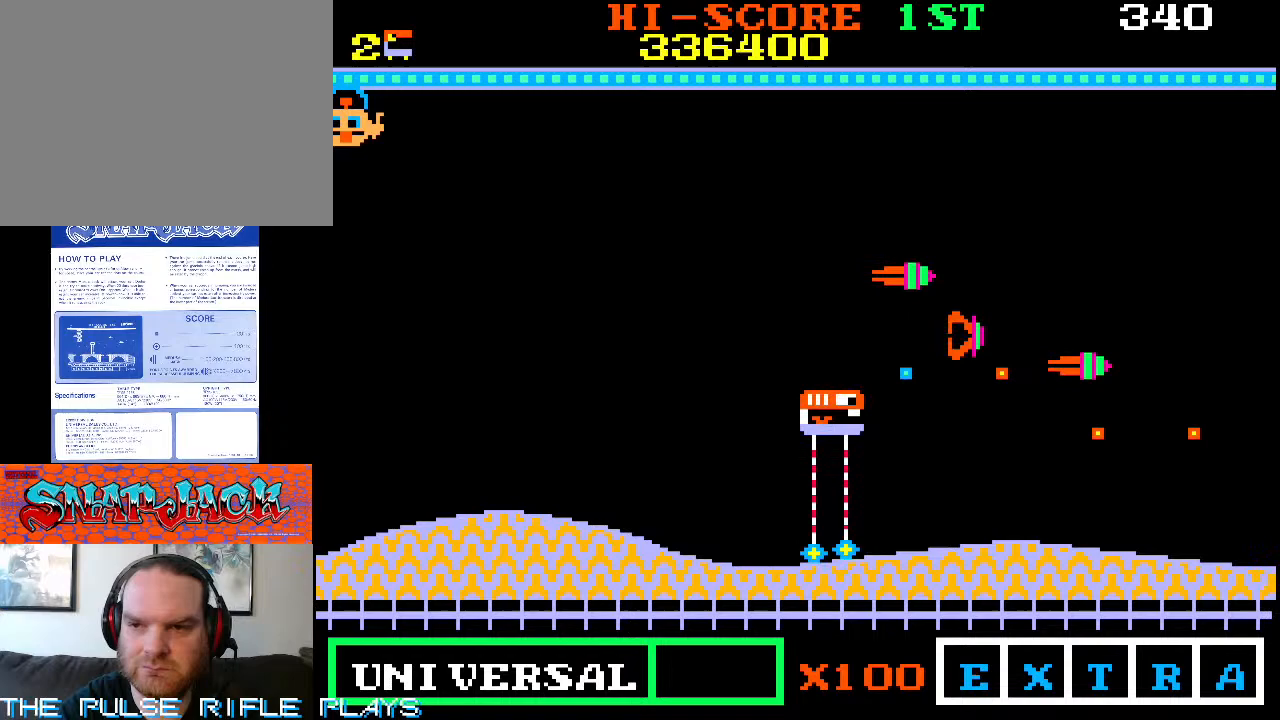
{"dt_ms": 1000, "buttons": [], "left_stick": "down-right", "events": [[150, "left_stick", "center"], [283, "left_stick", "down"], [917, "left_stick", "down-right"]]}
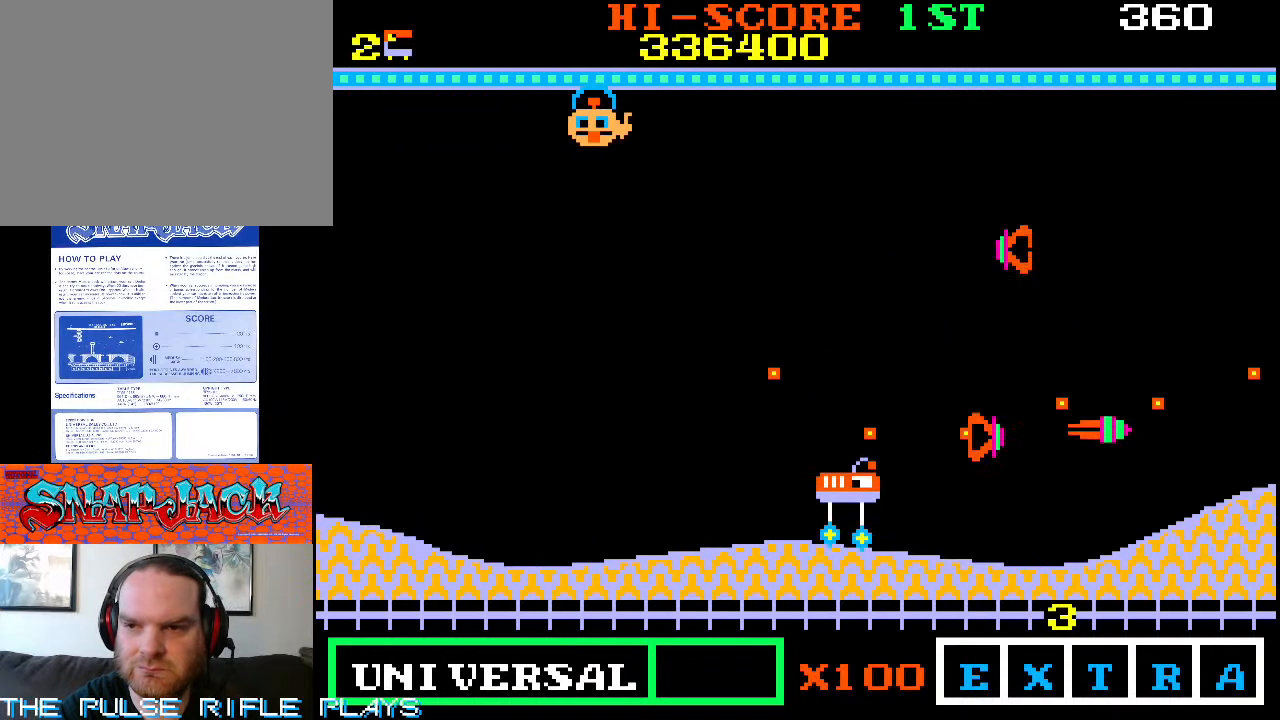
{"dt_ms": 500, "buttons": [], "left_stick": "up", "events": [[150, "left_stick", "center"], [433, "left_stick", "up"]]}
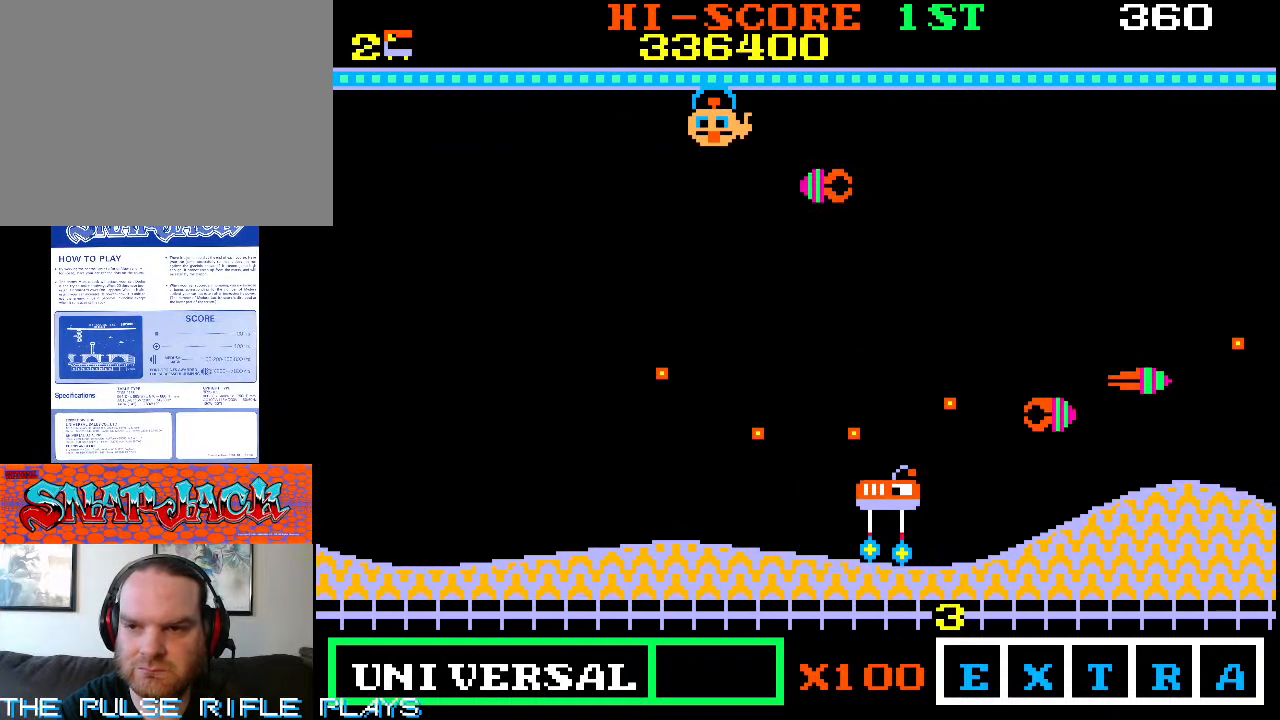
{"dt_ms": 500, "buttons": [], "left_stick": "down-right", "events": [[417, "left_stick", "down"], [500, "left_stick", "down-right"]]}
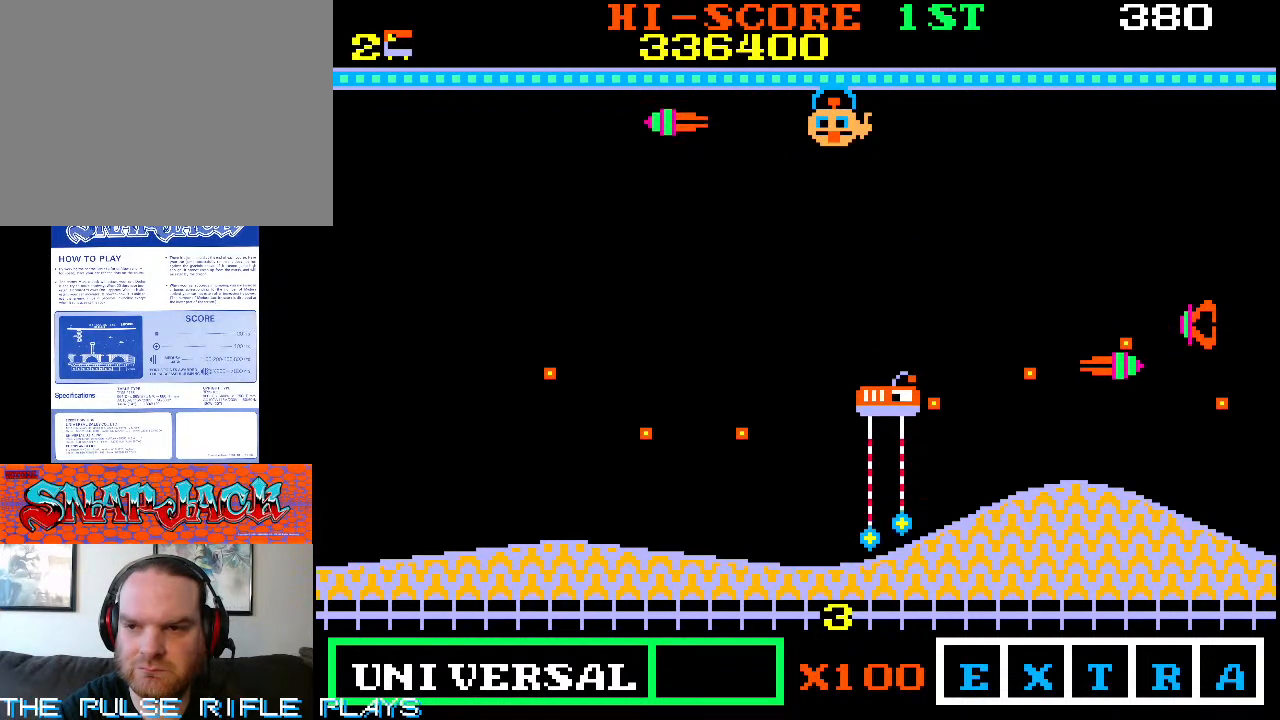
{"dt_ms": 500, "buttons": [], "left_stick": "center", "events": [[50, "left_stick", "right"], [267, "left_stick", "center"]]}
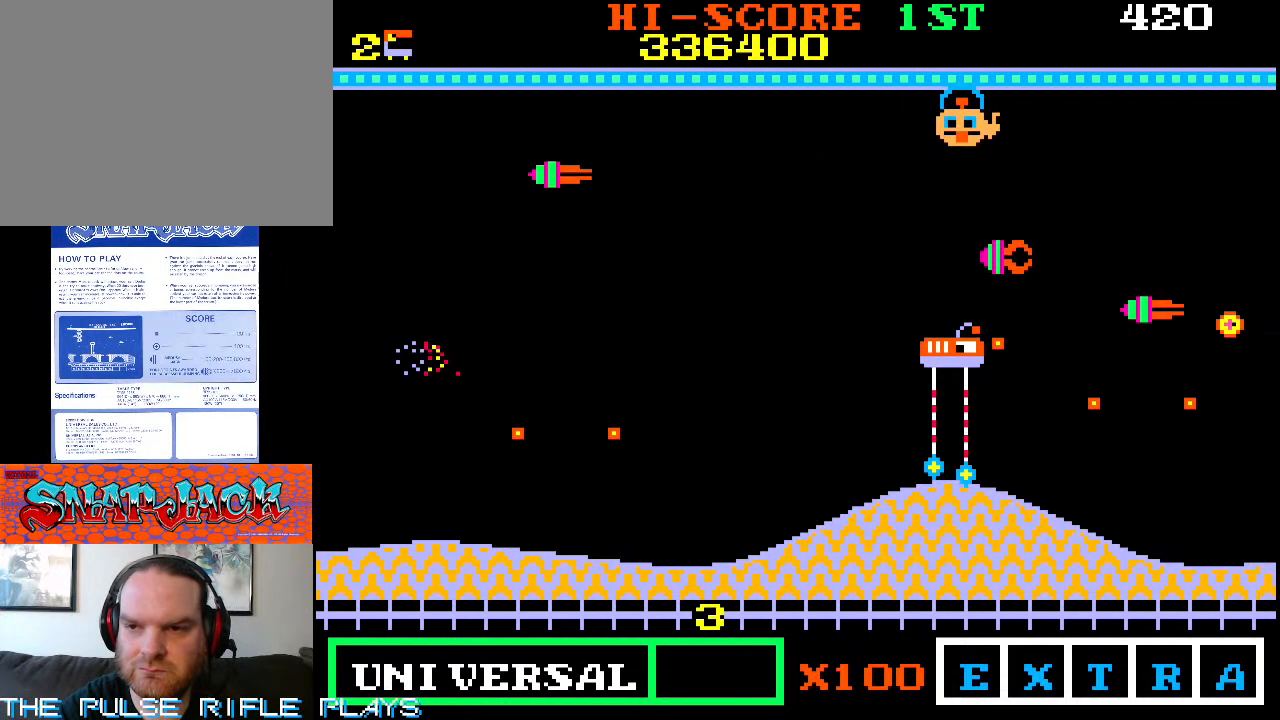
{"dt_ms": 500, "buttons": [], "left_stick": "up-right", "events": [[350, "left_stick", "right"], [500, "left_stick", "up-right"]]}
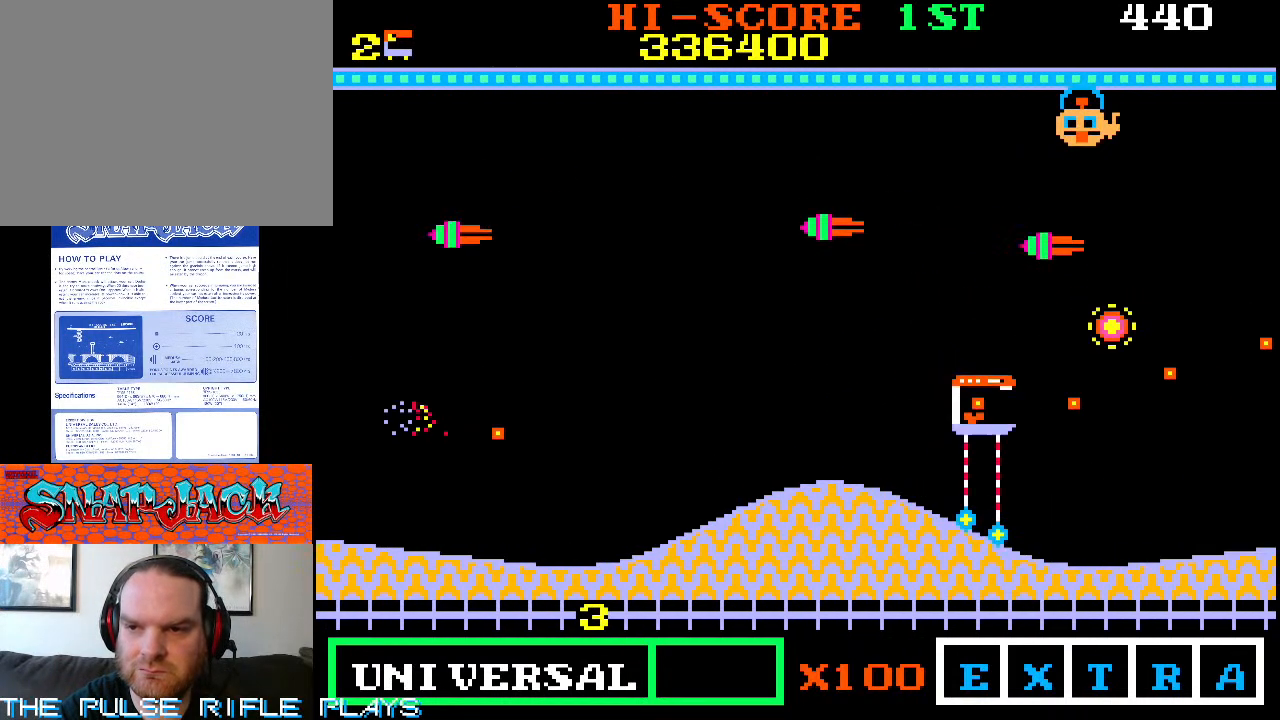
{"dt_ms": 500, "buttons": [], "left_stick": "up", "events": [[133, "left_stick", "center"], [467, "left_stick", "up"]]}